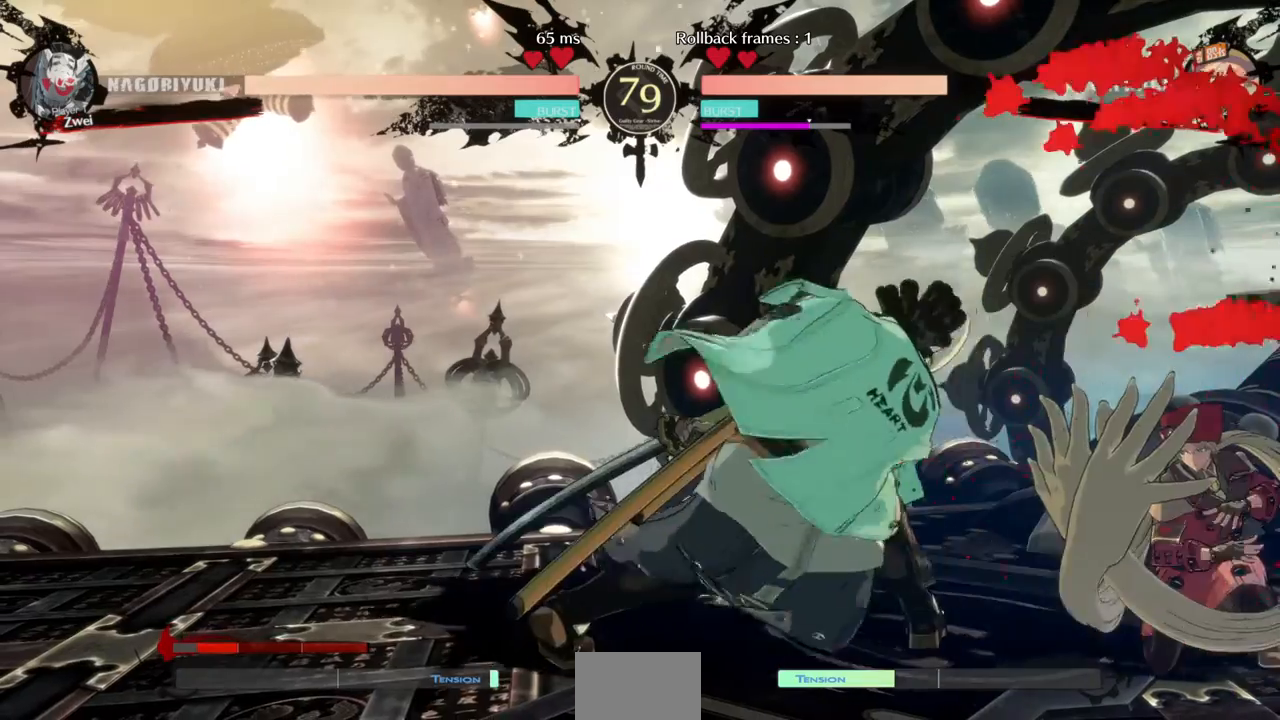
Gameplay with a controller (arcade stick); each line is a JSON object with the inputs held at the frame after it (dt_ms = milliseconds from this image to that frame). "events" lists button and stick changes between this image and that frame as [ms after this image, input, new state], when the widget could be followed in between. Not read: L3 R3.
{"dt_ms": 520, "buttons": [], "events": [[120, "SQUARE", "down"], [200, "DPAD_RIGHT", "up"], [200, "SQUARE", "up"], [360, "R2", "down"], [480, "DPAD_DOWN", "up"], [480, "R2", "up"]]}
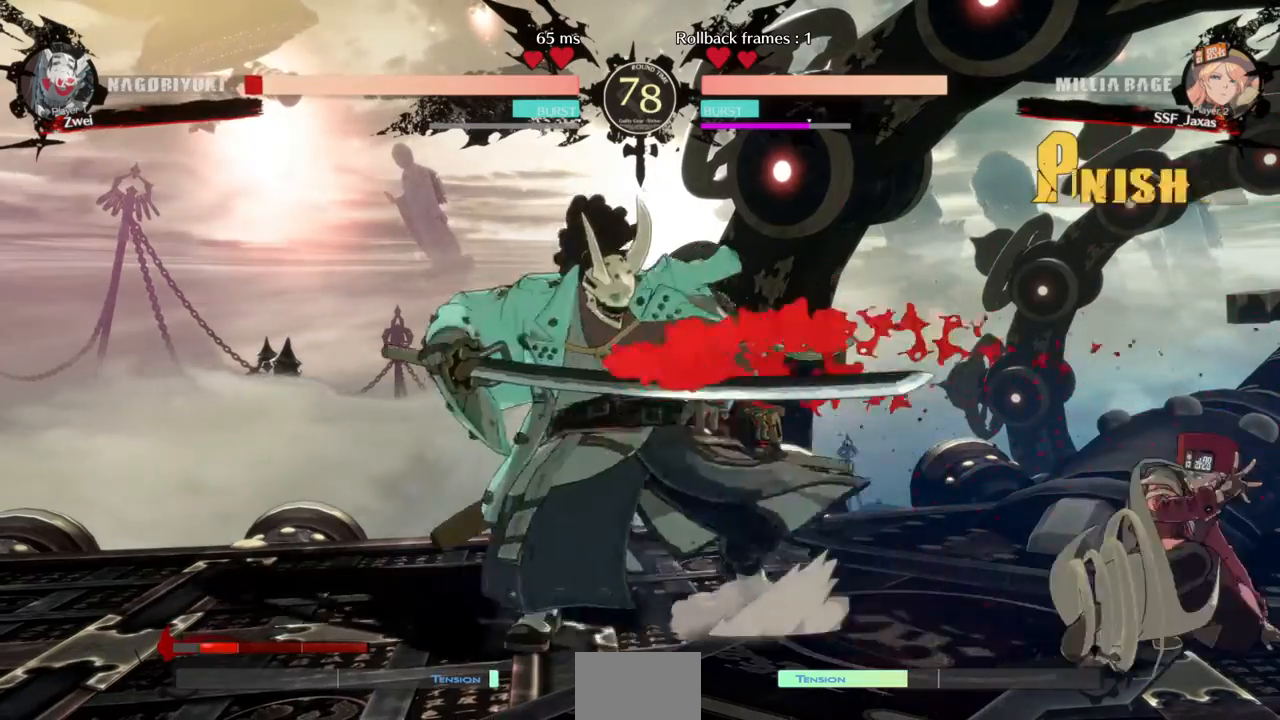
{"dt_ms": 480, "buttons": [], "events": [[80, "DPAD_DOWN", "down"], [120, "DPAD_LEFT", "down"], [200, "DPAD_DOWN", "up"], [200, "R1", "down"], [320, "DPAD_LEFT", "up"], [360, "R1", "up"]]}
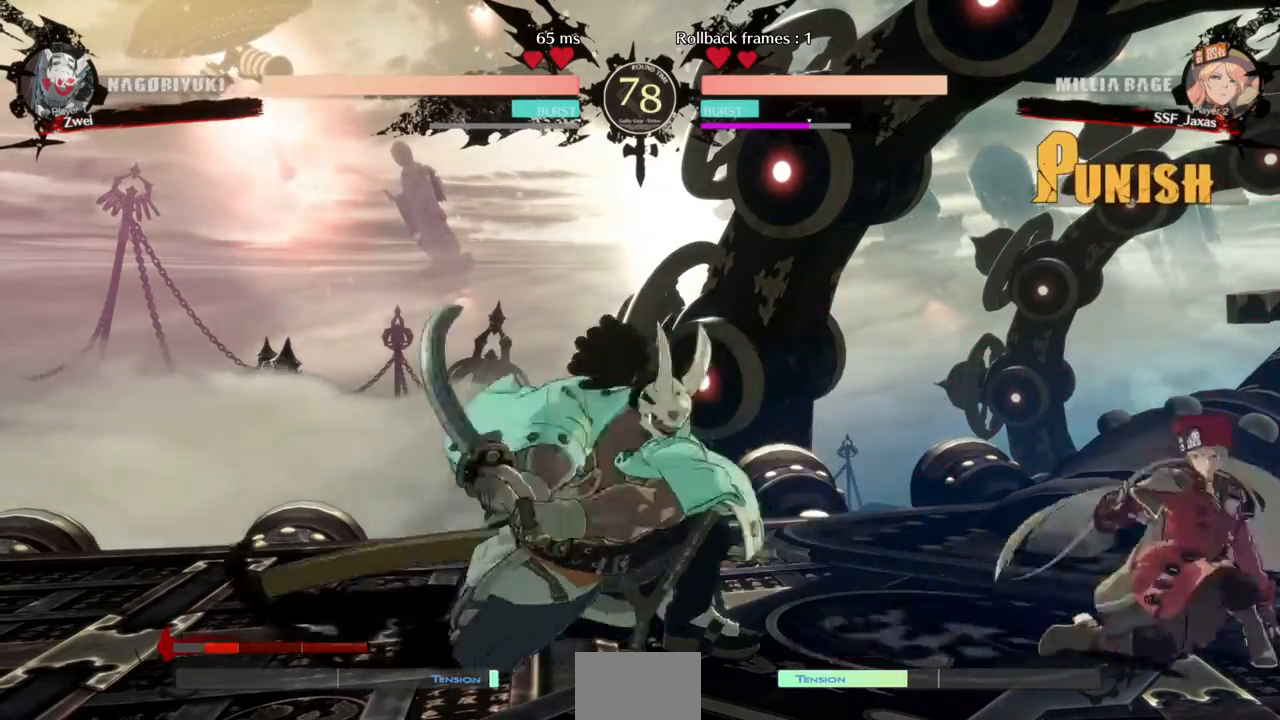
{"dt_ms": 520, "buttons": ["DPAD_DOWN", "DPAD_RIGHT"], "events": [[80, "DPAD_LEFT", "down"], [80, "DPAD_UP", "down"], [200, "DPAD_LEFT", "up"], [200, "DPAD_UP", "up"], [200, "L1", "down"], [240, "L1", "up"], [360, "DPAD_RIGHT", "down"], [440, "DPAD_DOWN", "down"]]}
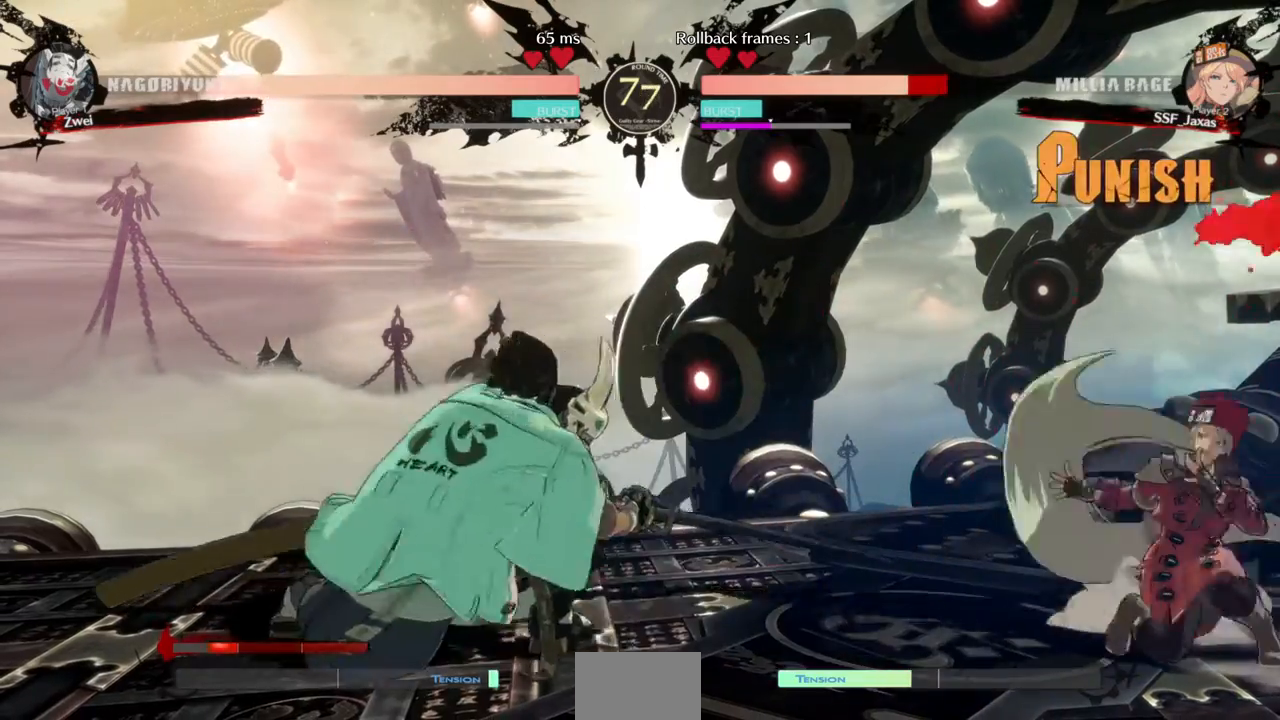
{"dt_ms": 480, "buttons": [], "events": [[280, "DPAD_DOWN", "up"], [280, "DPAD_LEFT", "down"], [280, "DPAD_RIGHT", "up"], [280, "DPAD_UP", "down"], [360, "DPAD_UP", "up"], [360, "L1", "down"], [440, "DPAD_LEFT", "up"], [440, "L1", "up"]]}
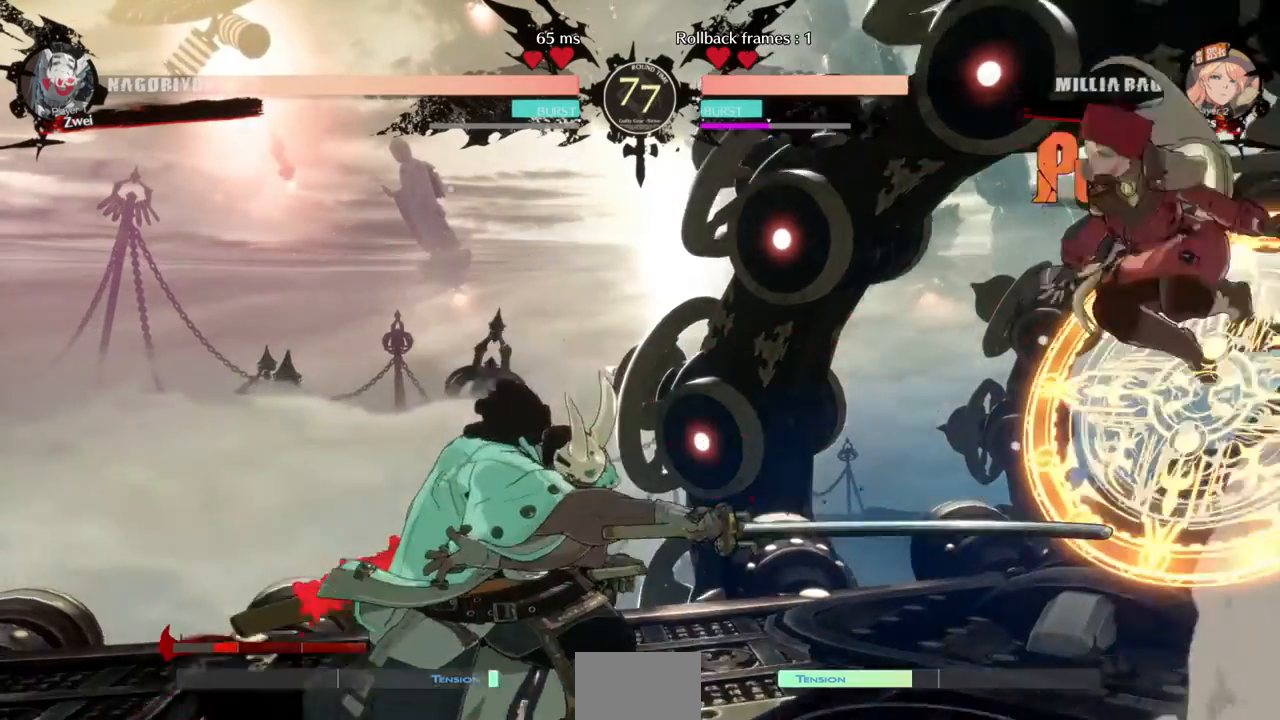
{"dt_ms": 520, "buttons": ["L1"], "events": [[280, "TRIANGLE", "down"], [400, "TRIANGLE", "up"], [520, "L1", "down"]]}
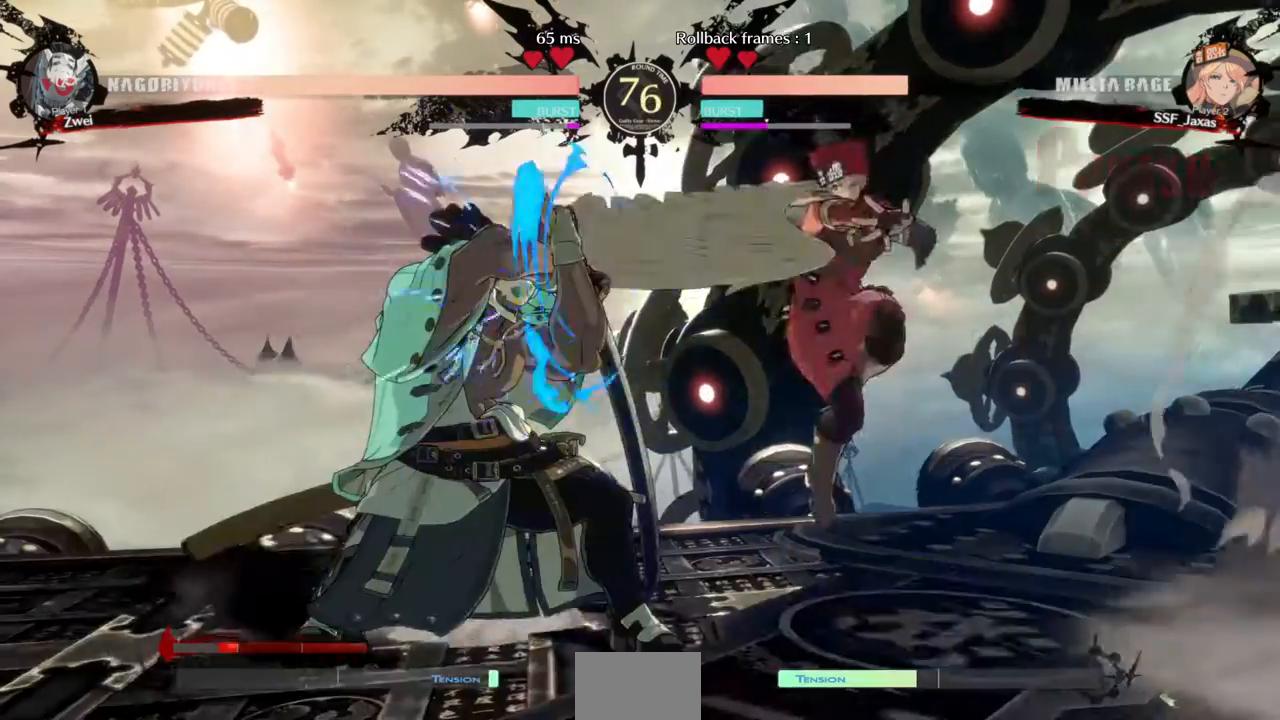
{"dt_ms": 480, "buttons": [], "events": [[200, "L1", "up"], [240, "SQUARE", "down"], [360, "SQUARE", "up"]]}
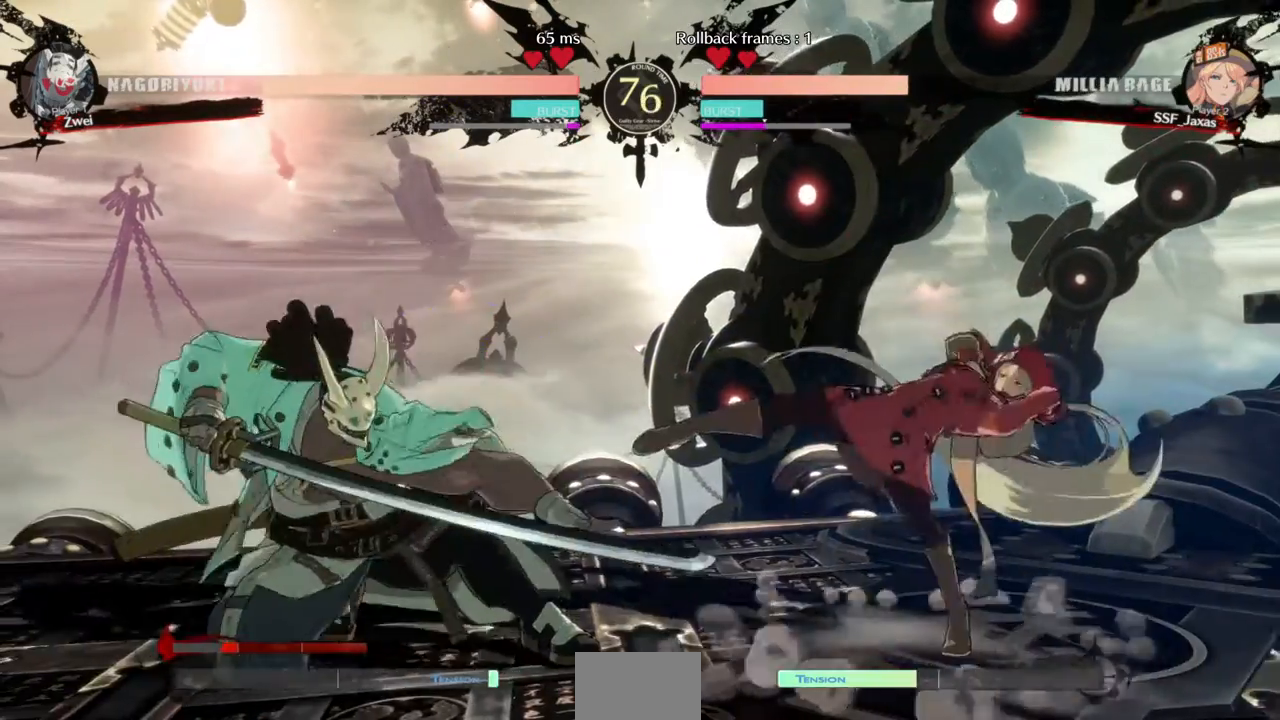
{"dt_ms": 520, "buttons": [], "events": [[240, "DPAD_LEFT", "down"], [240, "DPAD_UP", "down"], [360, "DPAD_LEFT", "up"], [360, "DPAD_UP", "up"]]}
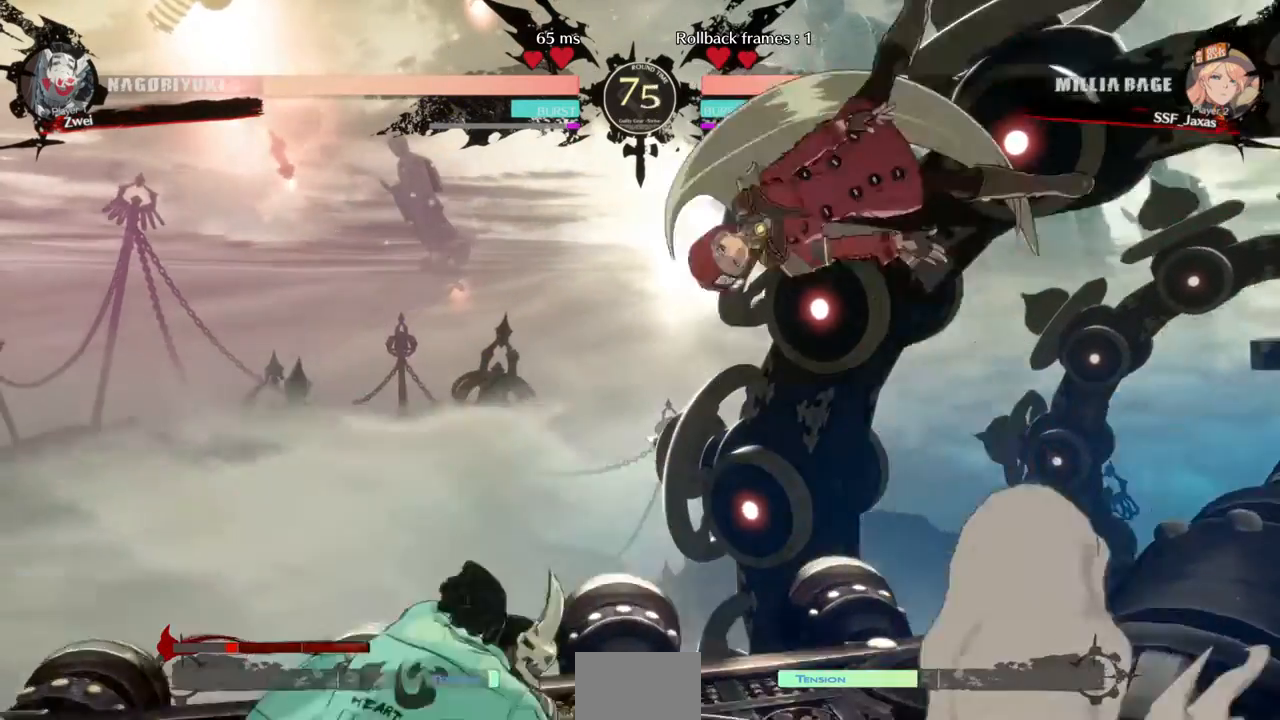
{"dt_ms": 480, "buttons": []}
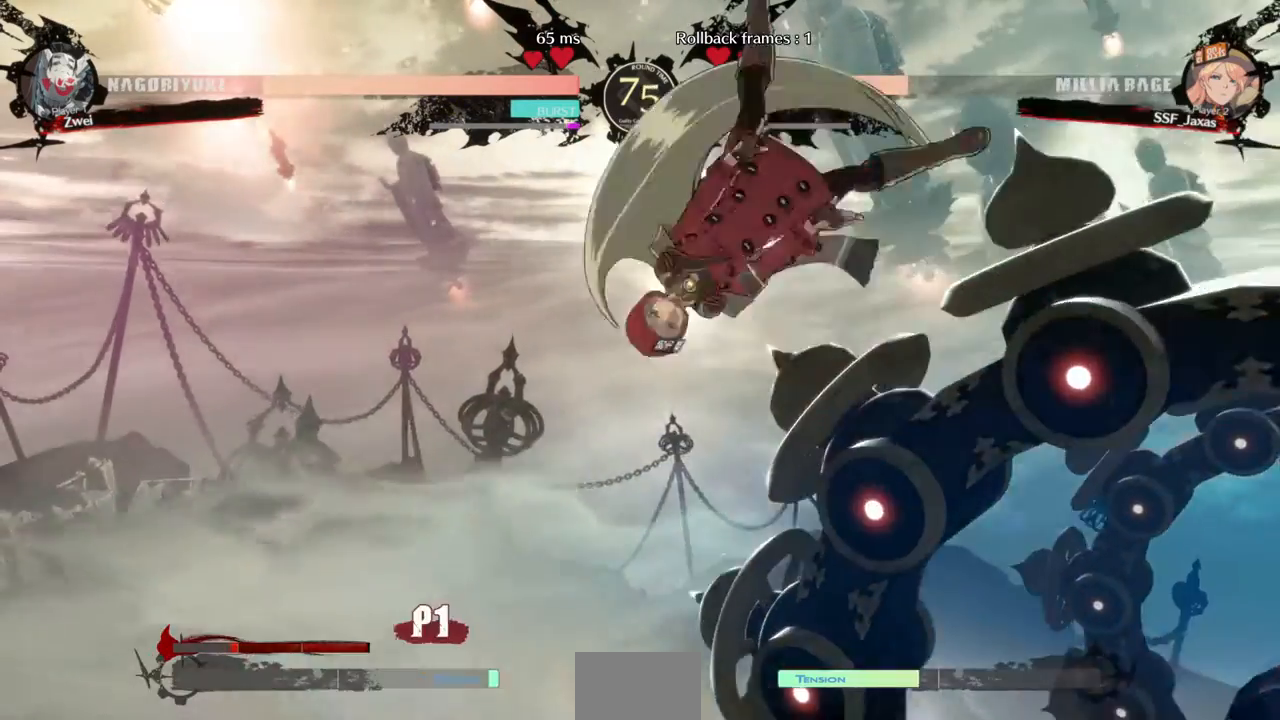
{"dt_ms": 1000, "buttons": ["SQUARE", "DPAD_DOWN"]}
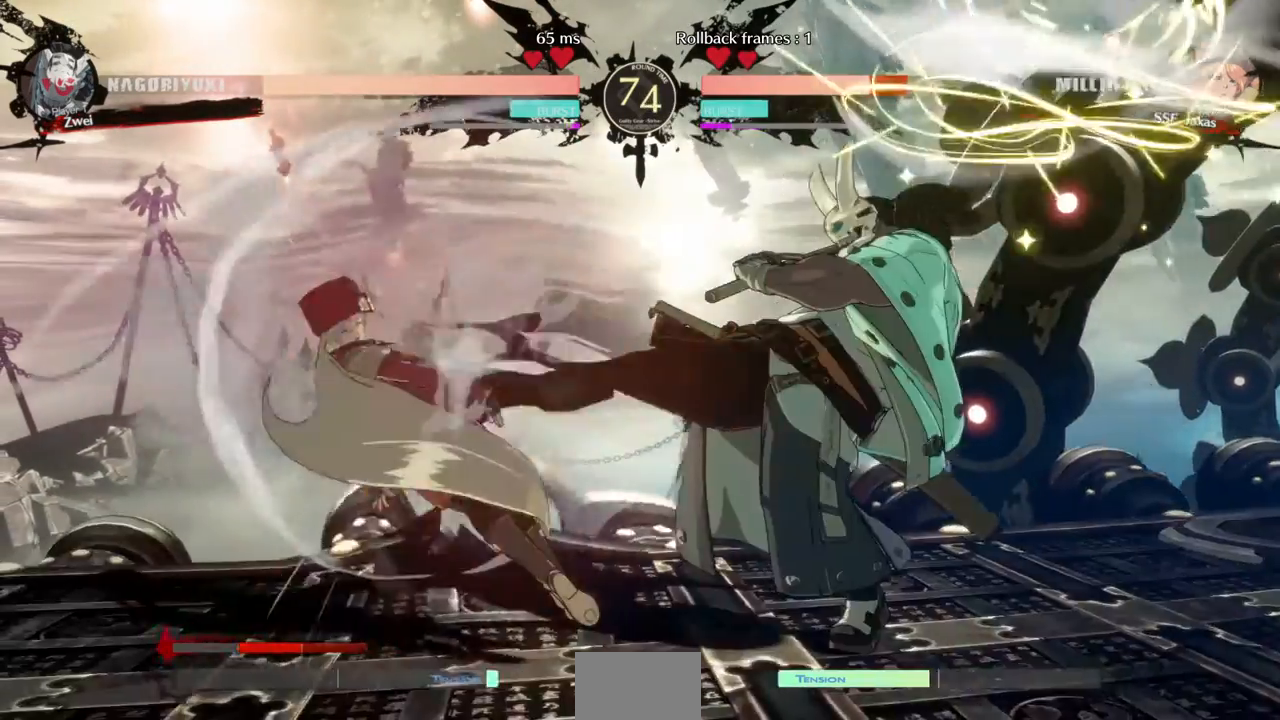
{"dt_ms": 520, "buttons": ["SQUARE", "TRIANGLE", "DPAD_LEFT"], "events": [[40, "SQUARE", "up"], [80, "R2", "down"], [200, "R2", "up"], [280, "DPAD_LEFT", "down"], [400, "DPAD_DOWN", "up"], [480, "SQUARE", "down"], [480, "TRIANGLE", "down"]]}
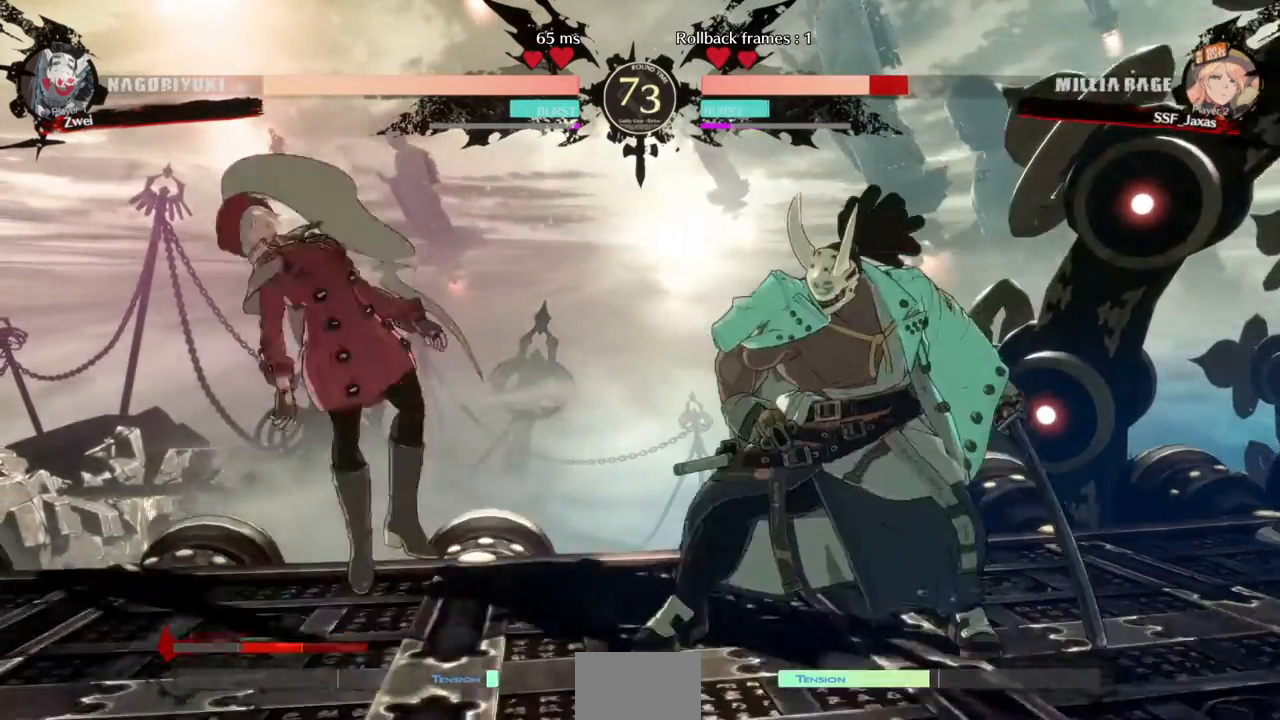
{"dt_ms": 480, "buttons": []}
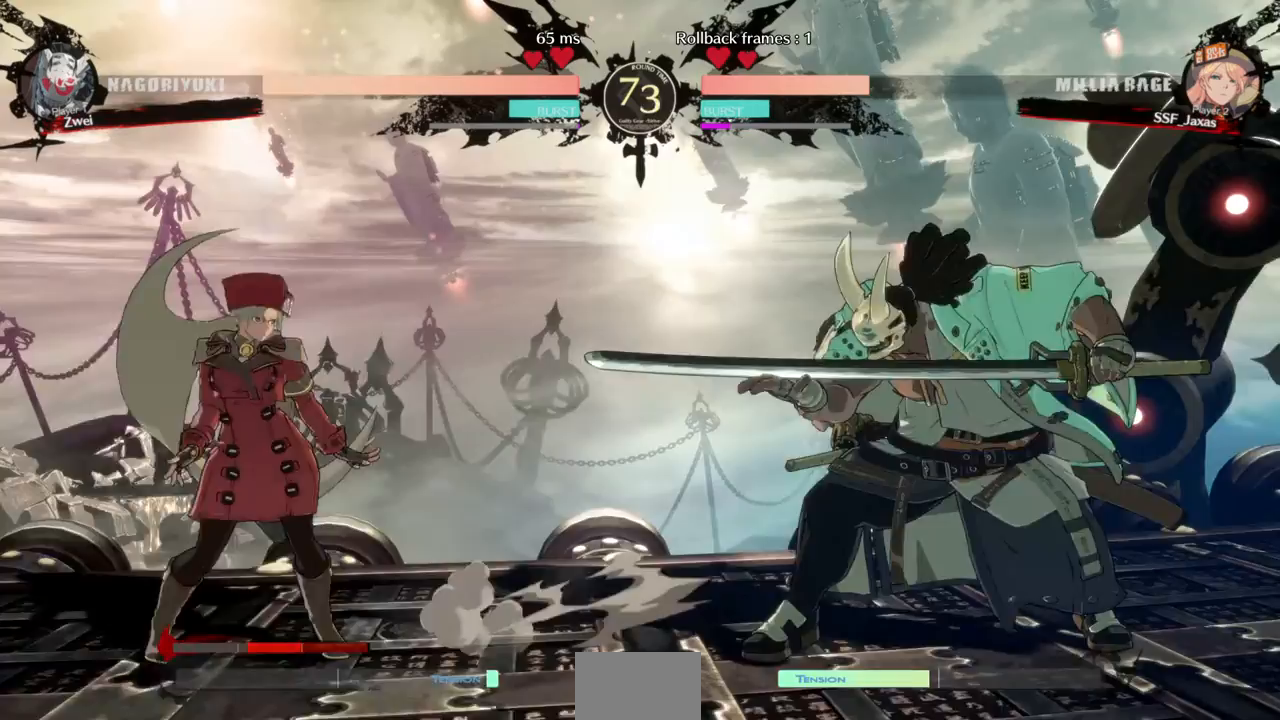
{"dt_ms": 520, "buttons": ["DPAD_RIGHT"], "events": [[40, "DPAD_LEFT", "down"], [400, "DPAD_LEFT", "up"], [520, "DPAD_RIGHT", "down"]]}
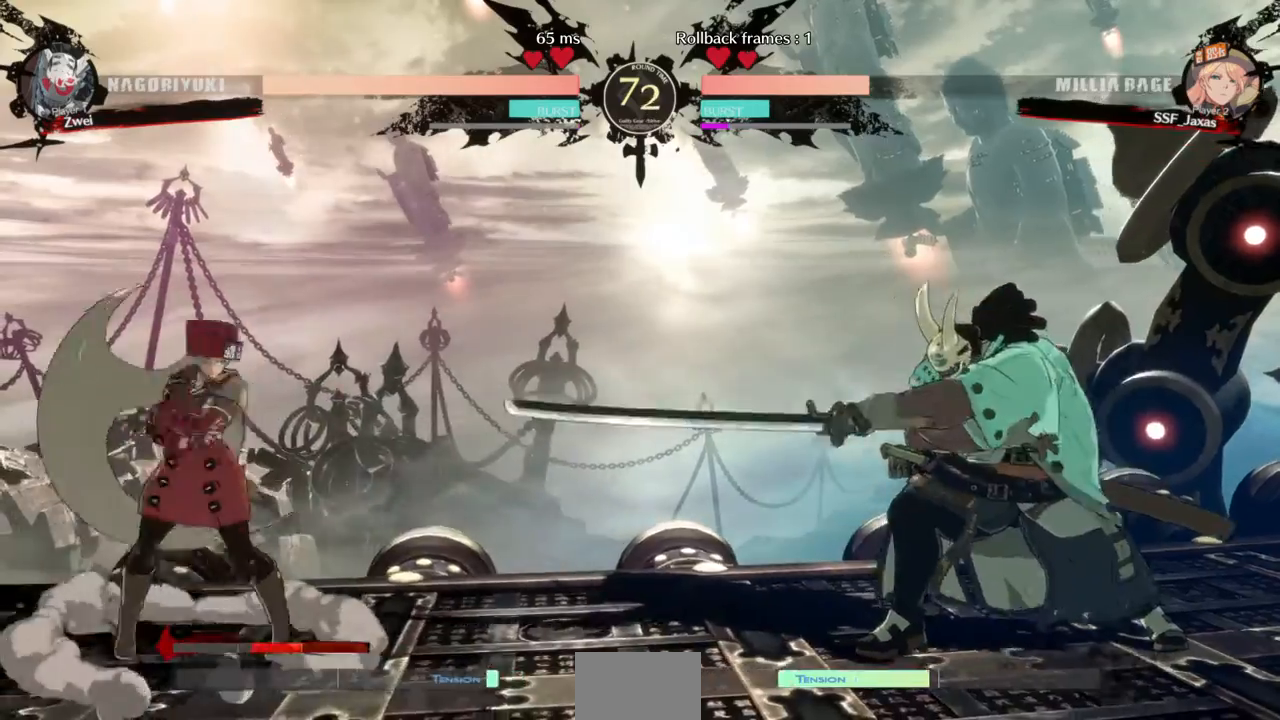
{"dt_ms": 480, "buttons": ["DPAD_DOWN"], "events": [[280, "DPAD_DOWN", "down"], [320, "SQUARE", "down"], [320, "START", "down"], [400, "DPAD_RIGHT", "up"], [400, "START", "up"], [440, "SQUARE", "up"]]}
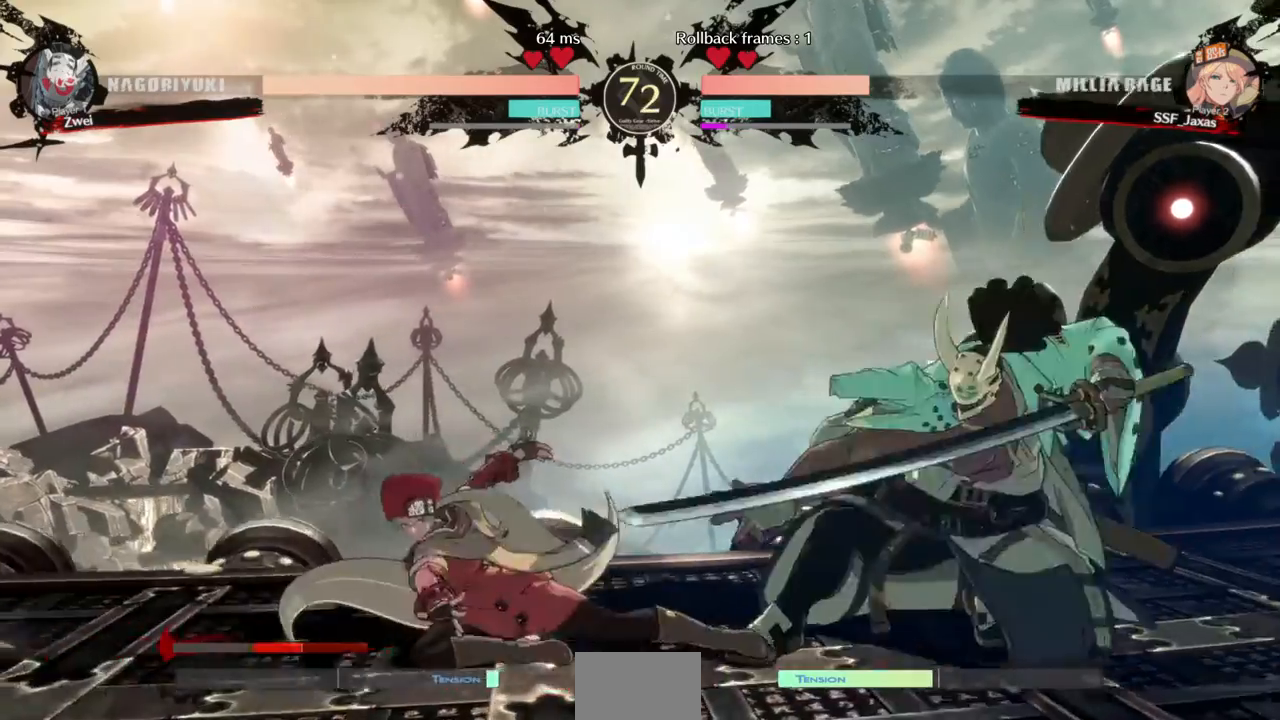
{"dt_ms": 520, "buttons": [], "events": [[120, "DPAD_DOWN", "up"], [120, "DPAD_LEFT", "down"], [160, "DPAD_UP", "down"], [320, "DPAD_LEFT", "up"], [320, "DPAD_UP", "up"], [320, "L1", "down"], [360, "L1", "up"]]}
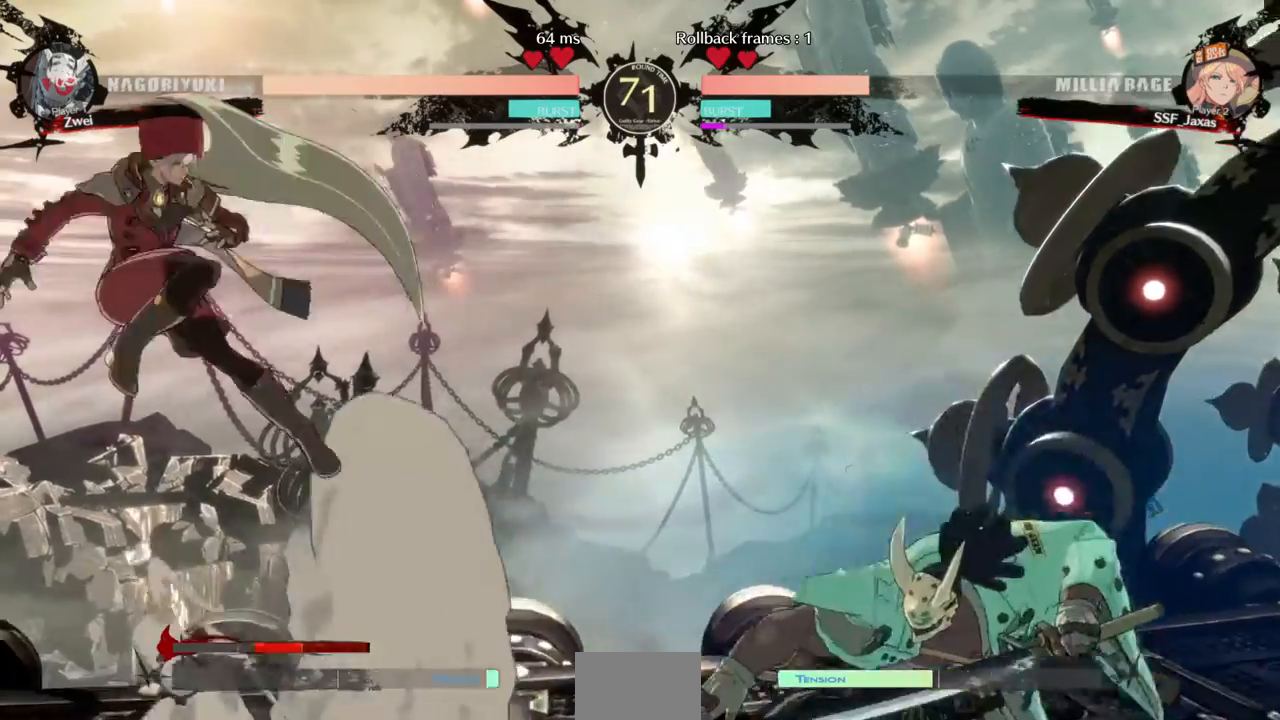
{"dt_ms": 480, "buttons": ["DPAD_LEFT"], "events": [[280, "DPAD_LEFT", "down"], [360, "DPAD_LEFT", "up"], [440, "DPAD_LEFT", "down"]]}
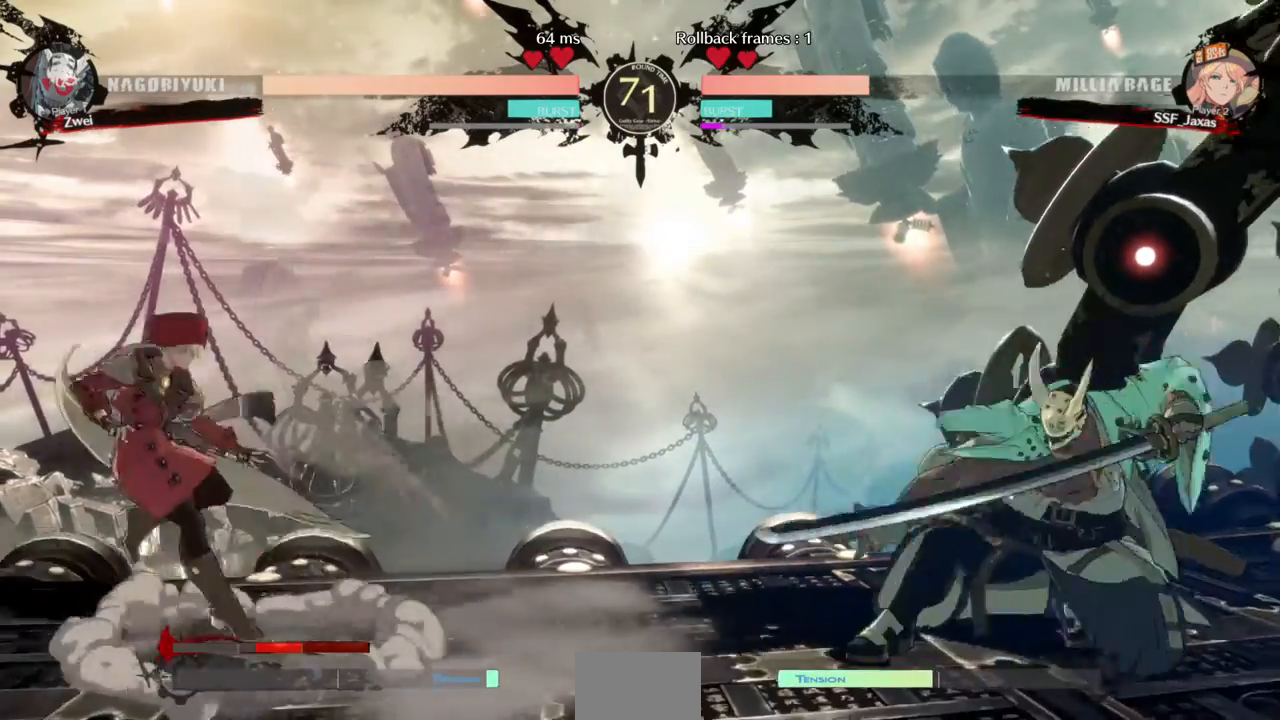
{"dt_ms": 520, "buttons": ["DPAD_LEFT"]}
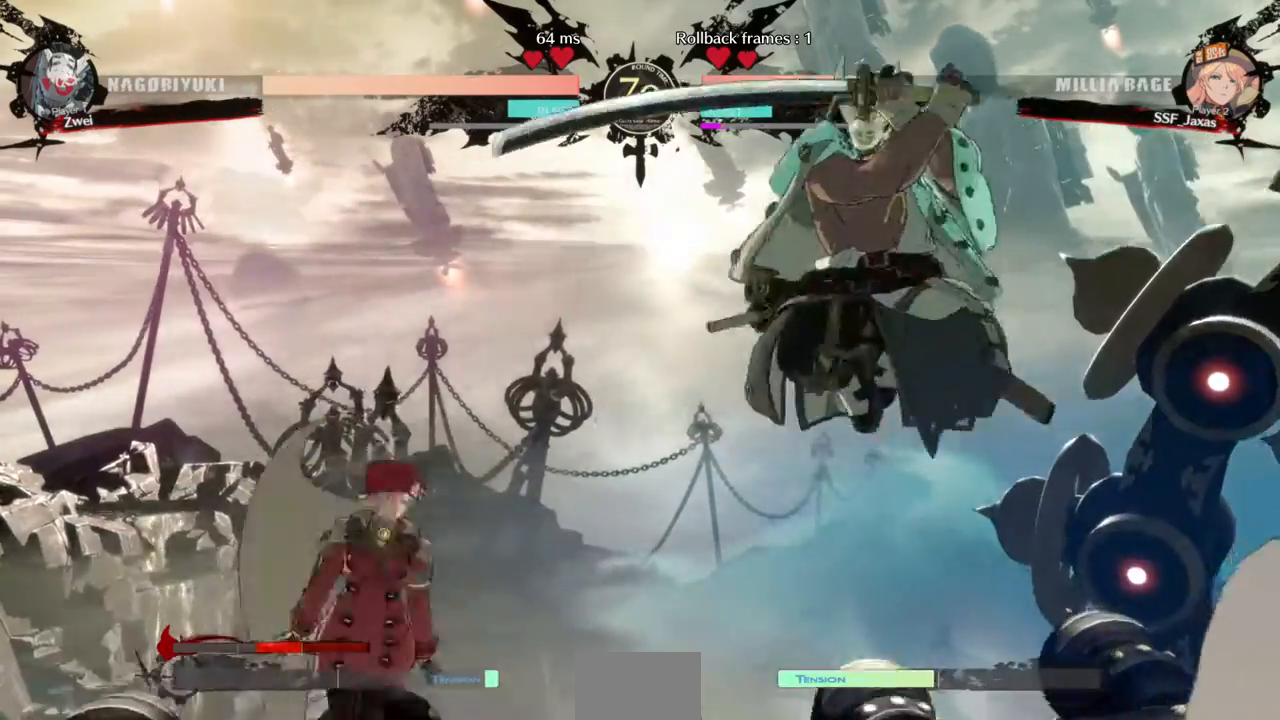
{"dt_ms": 480, "buttons": ["DPAD_LEFT"], "events": []}
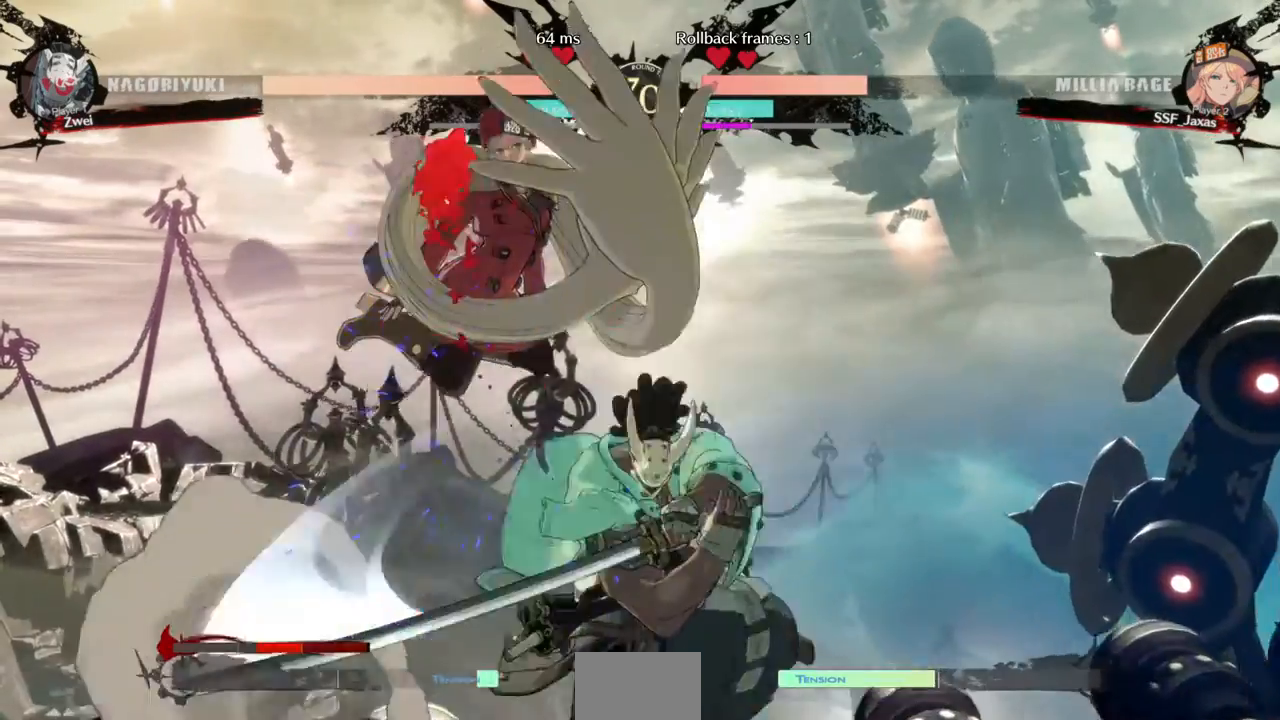
{"dt_ms": 520, "buttons": ["SQUARE", "TRIANGLE", "DPAD_DOWN", "DPAD_LEFT"], "events": [[240, "DPAD_DOWN", "down"], [320, "SQUARE", "down"], [320, "TRIANGLE", "down"]]}
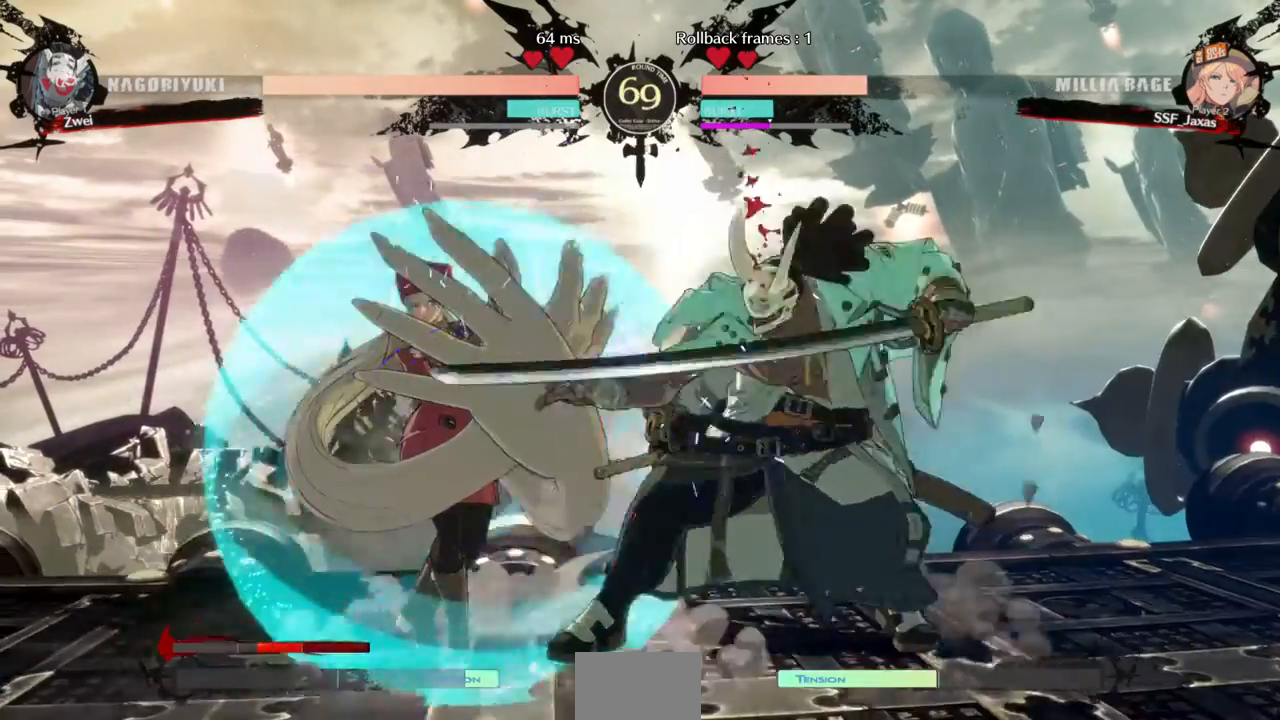
{"dt_ms": 480, "buttons": ["SQUARE", "TRIANGLE", "DPAD_DOWN", "DPAD_LEFT"], "events": []}